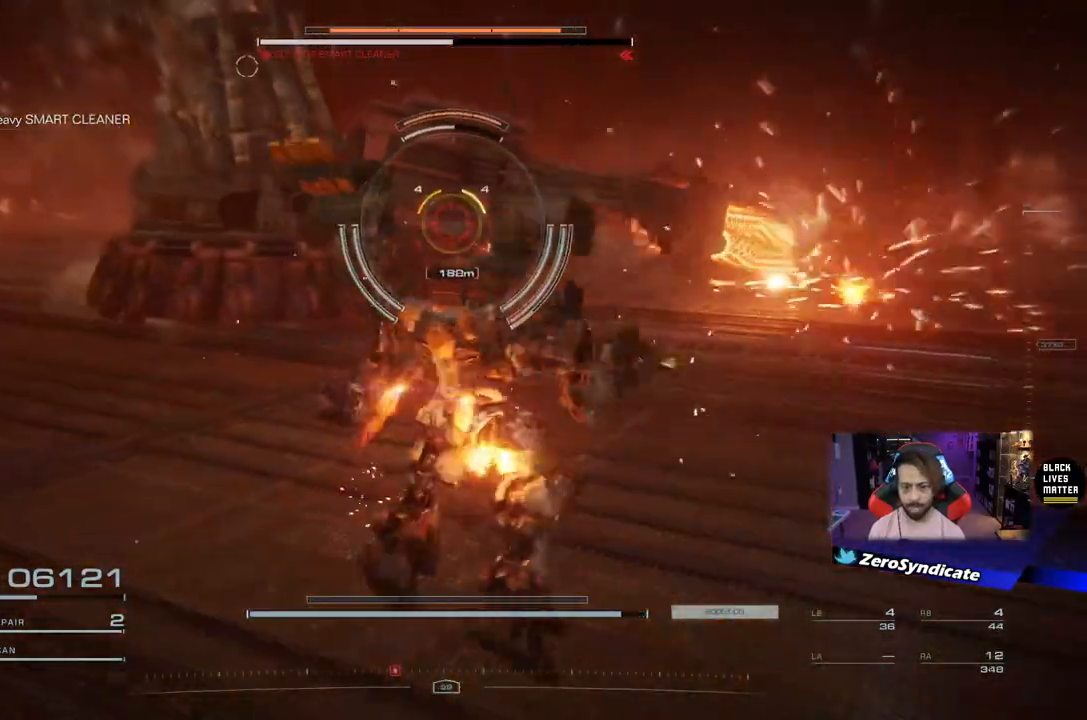
Gameplay with a controller (Xbox layout); each line is a JSON object with the inputs held at the frame after it. "events" lists button and stick changes between this image and that frame as [ms after this image, input, new state], when the widget could be followed in between.
{"buttons": ["R1"], "left_stick": "up-right", "right_stick": "center", "events": [[67, "L2", "up"], [83, "right_stick", "center"], [183, "left_stick", "right"], [283, "left_stick", "up-right"]]}
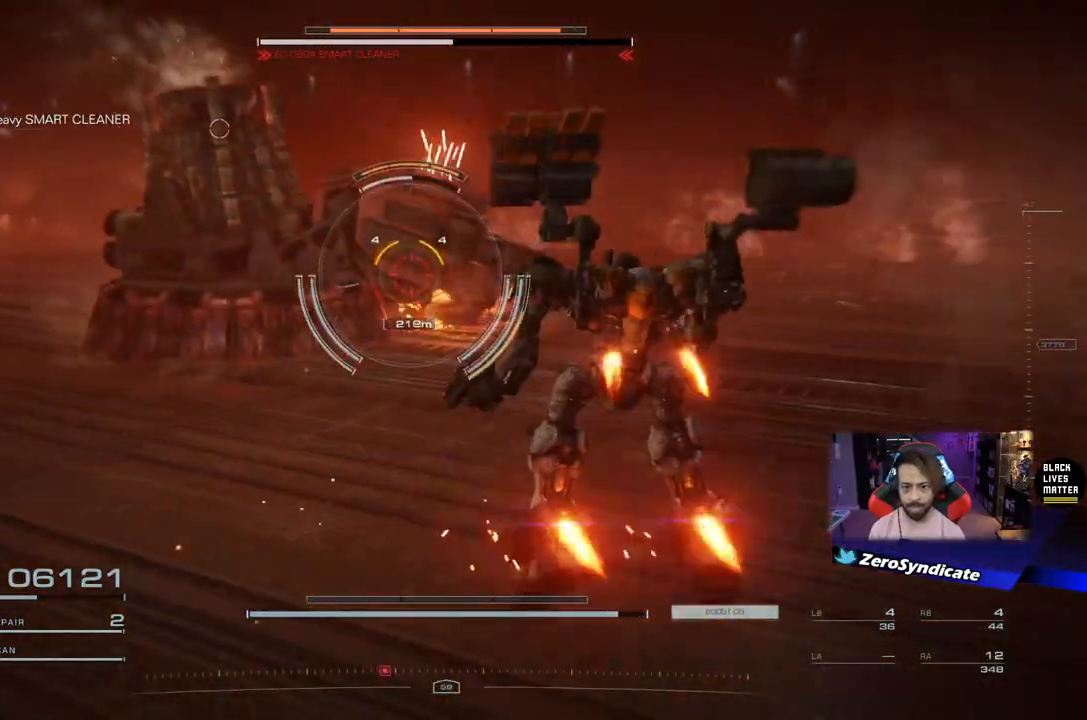
{"buttons": ["R1"], "left_stick": "up-right", "right_stick": "left", "events": [[183, "right_stick", "left"]]}
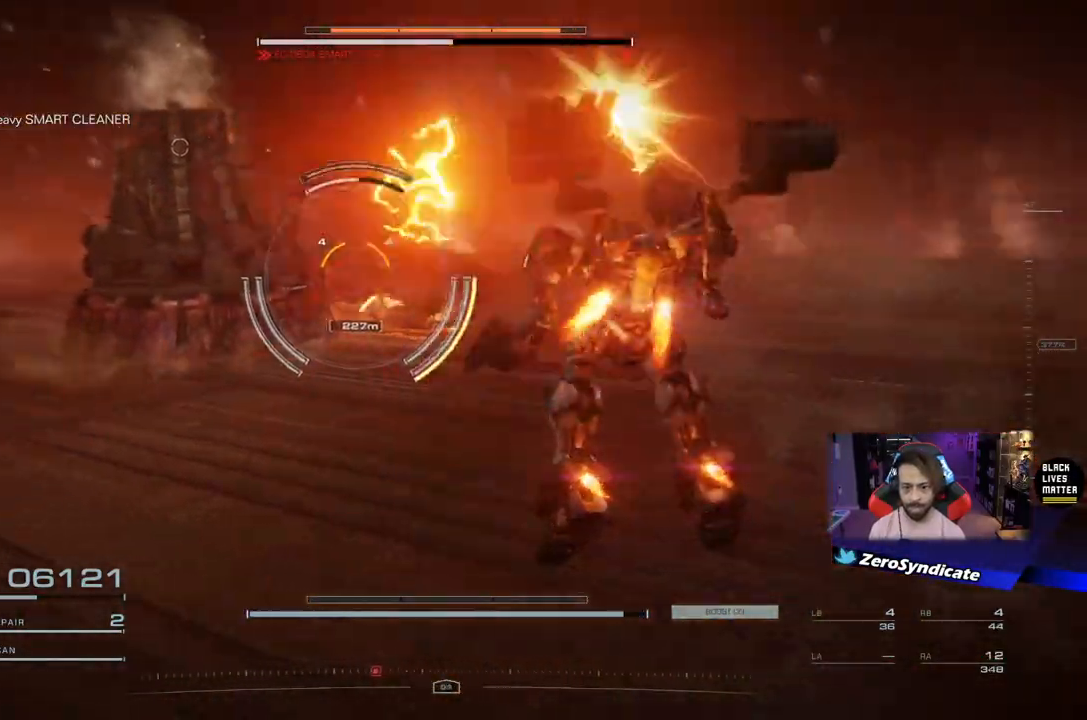
{"buttons": ["R1"], "left_stick": "up-right", "right_stick": "left", "events": [[167, "right_stick", "center"], [417, "right_stick", "left"]]}
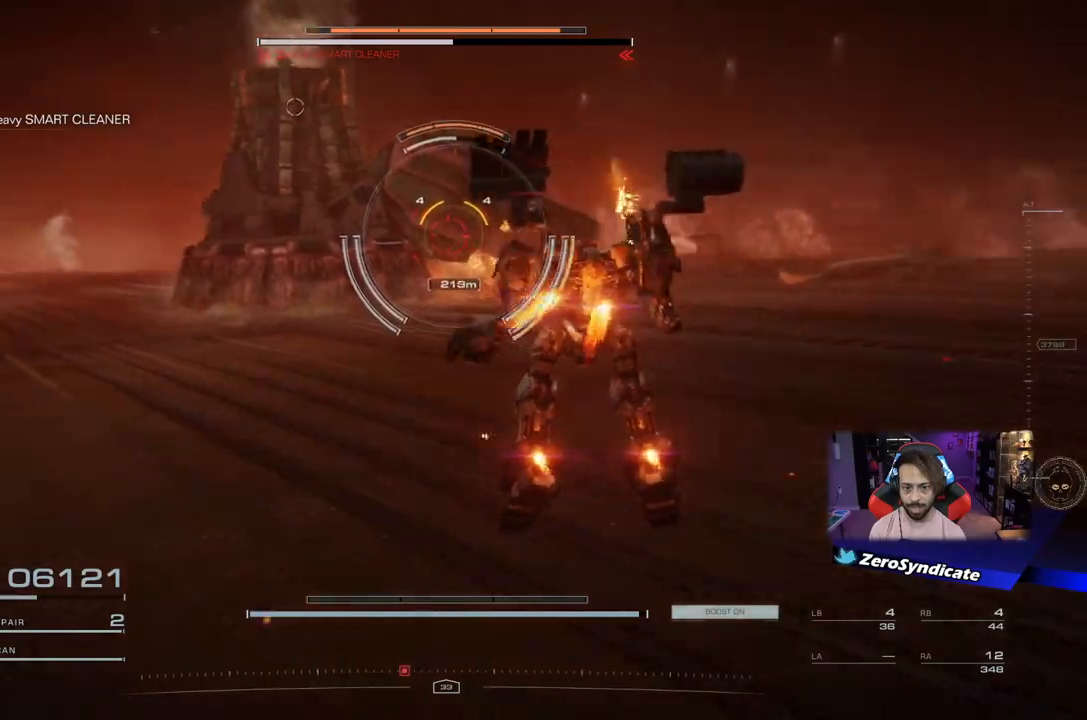
{"buttons": ["R1"], "left_stick": "down-right", "right_stick": "left", "events": [[333, "left_stick", "right"], [433, "left_stick", "down-right"]]}
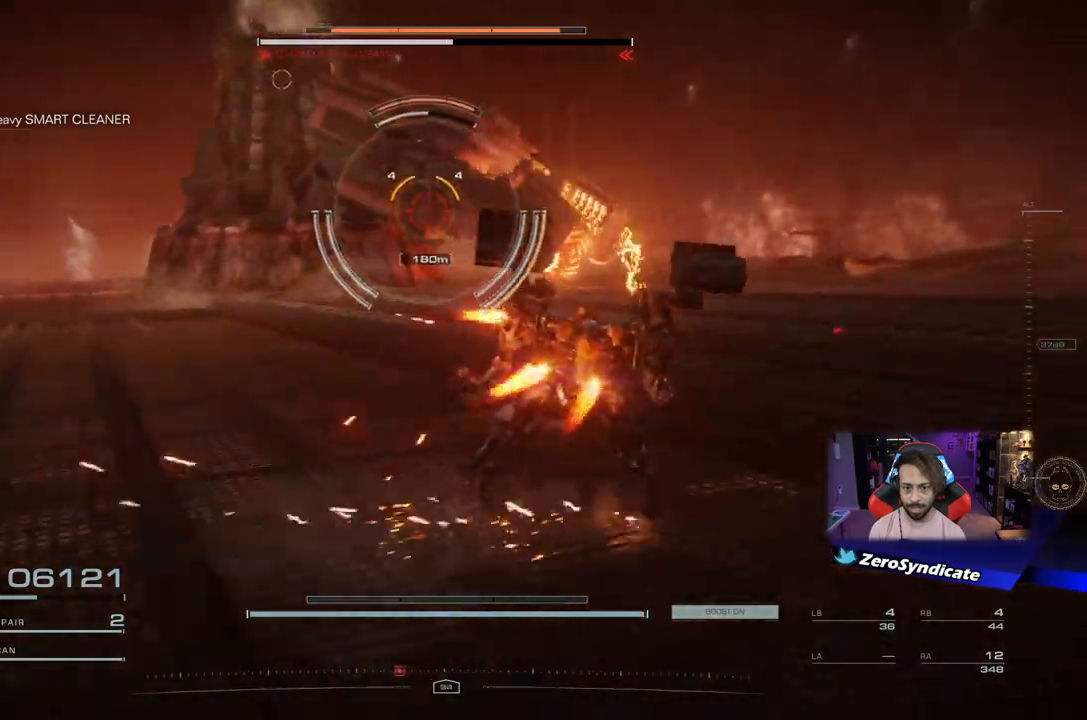
{"buttons": [], "left_stick": "down", "right_stick": "left", "events": [[450, "R1", "up"], [483, "left_stick", "down"]]}
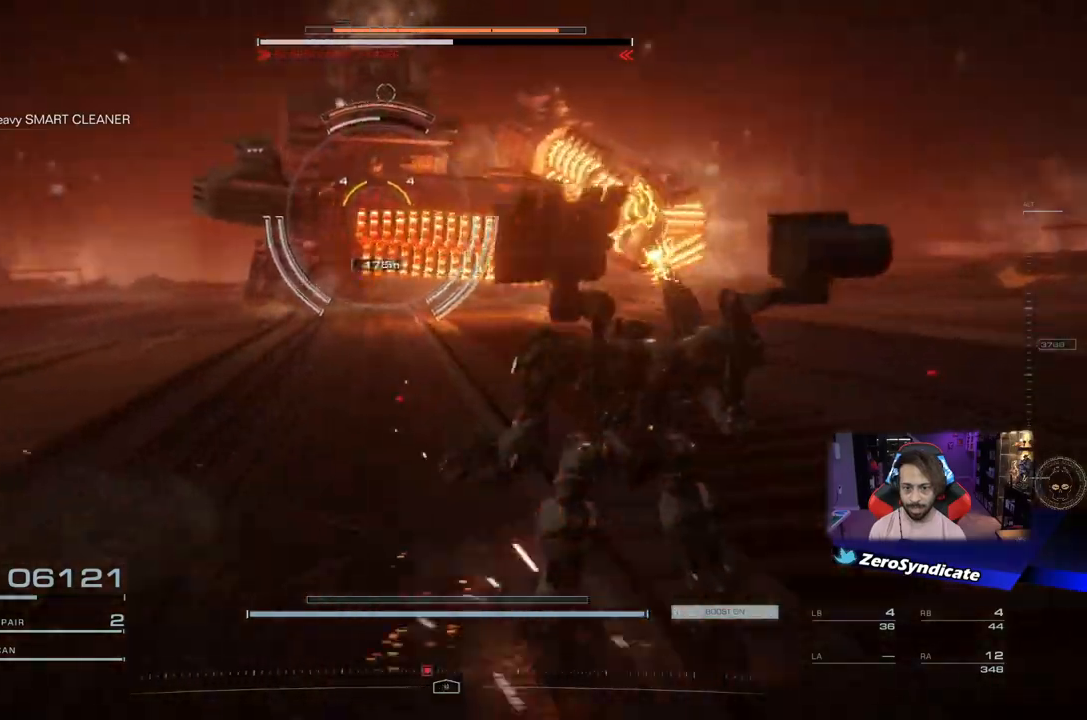
{"buttons": [], "left_stick": "down-left", "right_stick": "center", "events": [[17, "left_stick", "down-left"], [183, "right_stick", "center"]]}
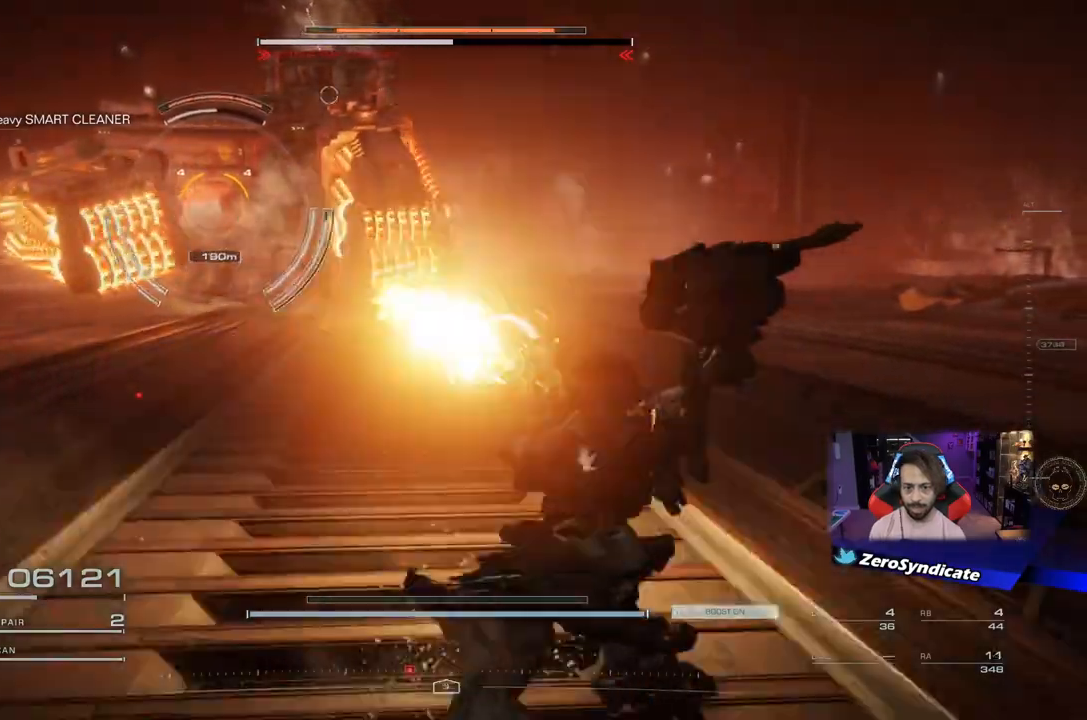
{"buttons": [], "left_stick": "left", "right_stick": "center", "events": [[217, "left_stick", "left"]]}
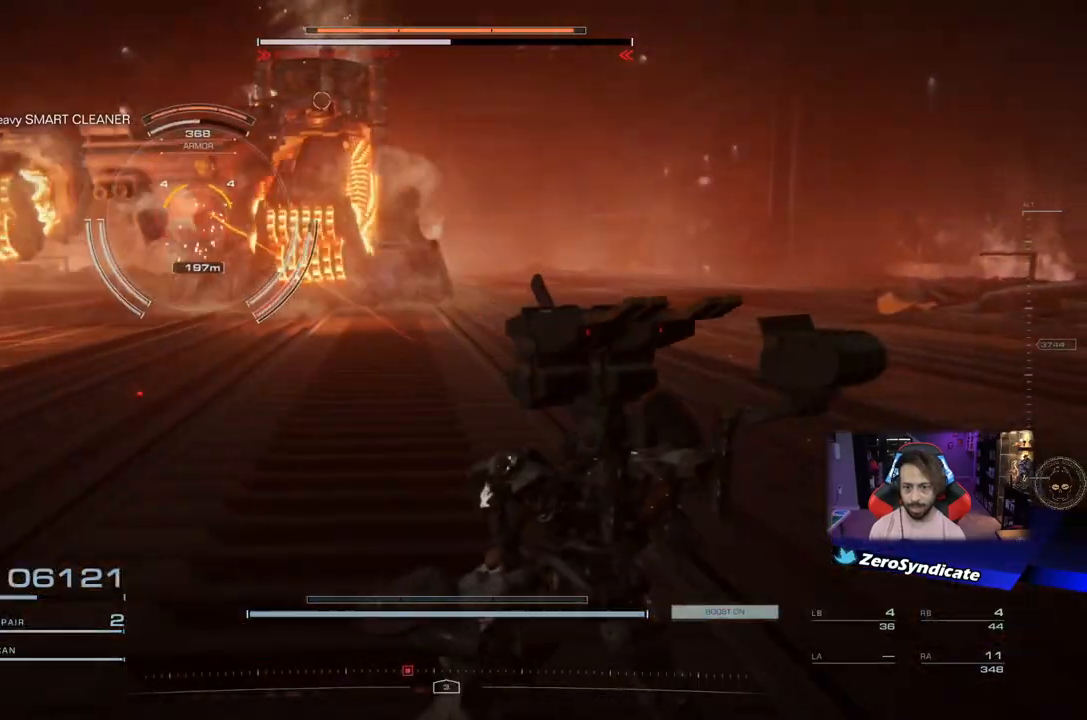
{"buttons": [], "left_stick": "left", "right_stick": "center", "events": [[217, "Y", "down"], [300, "Y", "up"]]}
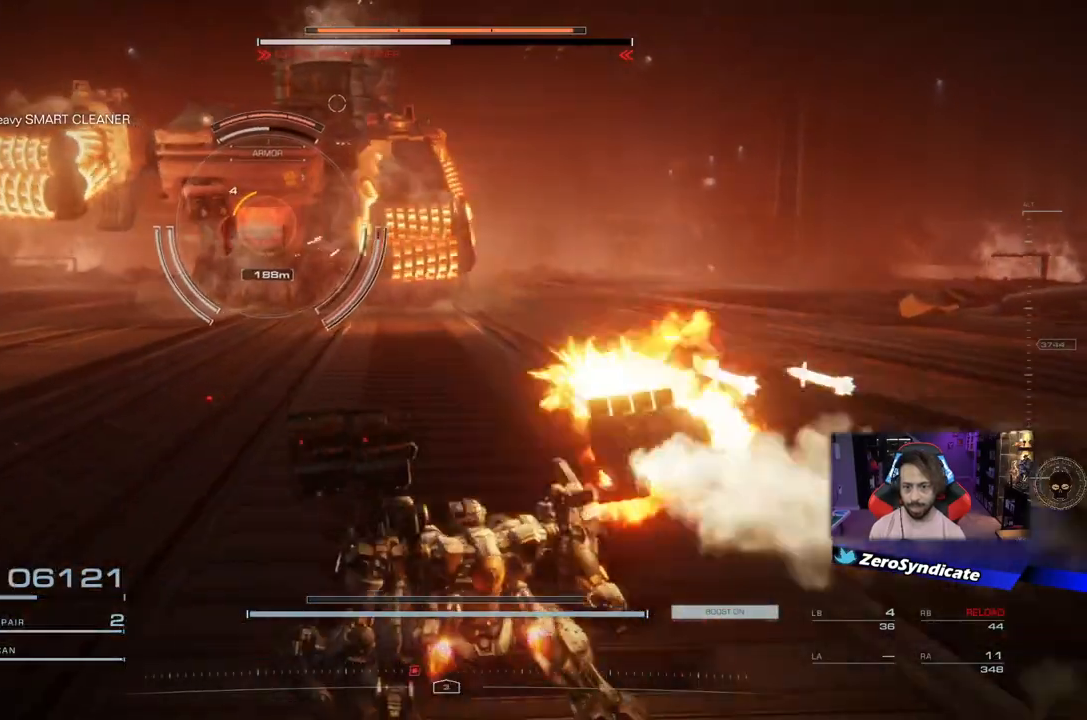
{"buttons": [], "left_stick": "down-right", "right_stick": "center", "events": [[33, "left_stick", "up-left"], [200, "left_stick", "up-right"], [300, "R1", "down"], [400, "left_stick", "down-right"], [433, "R1", "up"]]}
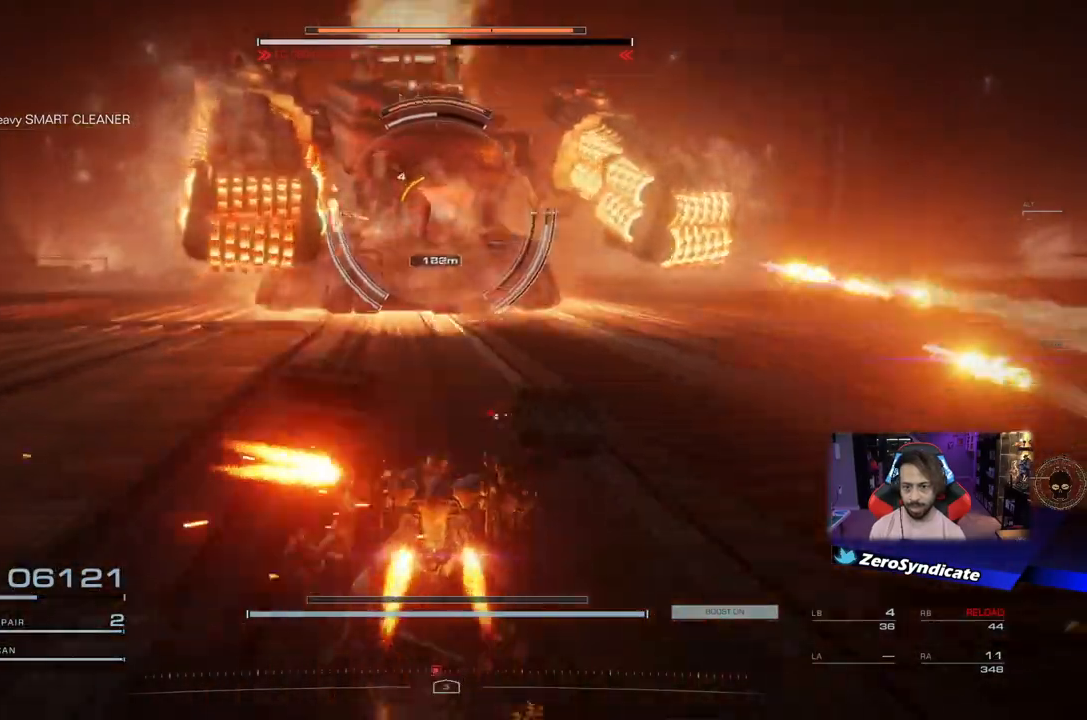
{"buttons": [], "left_stick": "down-right", "right_stick": "right", "events": [[50, "R1", "down"], [133, "R1", "up"], [500, "right_stick", "right"]]}
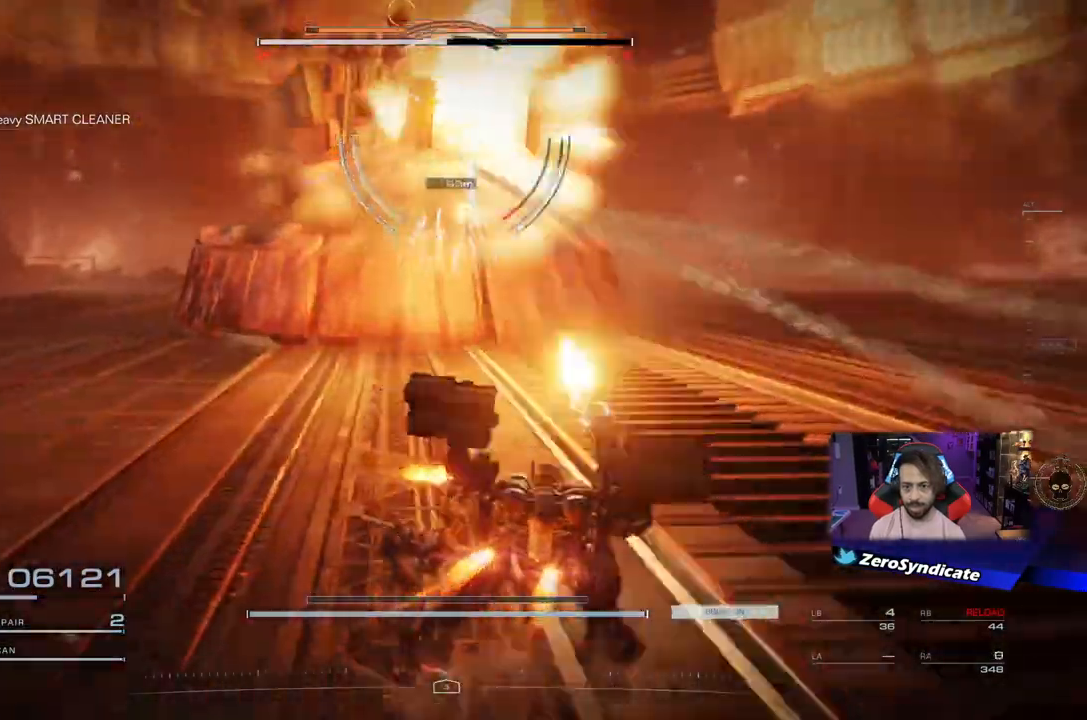
{"buttons": ["R2"], "left_stick": "up-right", "right_stick": "right", "events": [[100, "R2", "down"], [167, "left_stick", "up-right"]]}
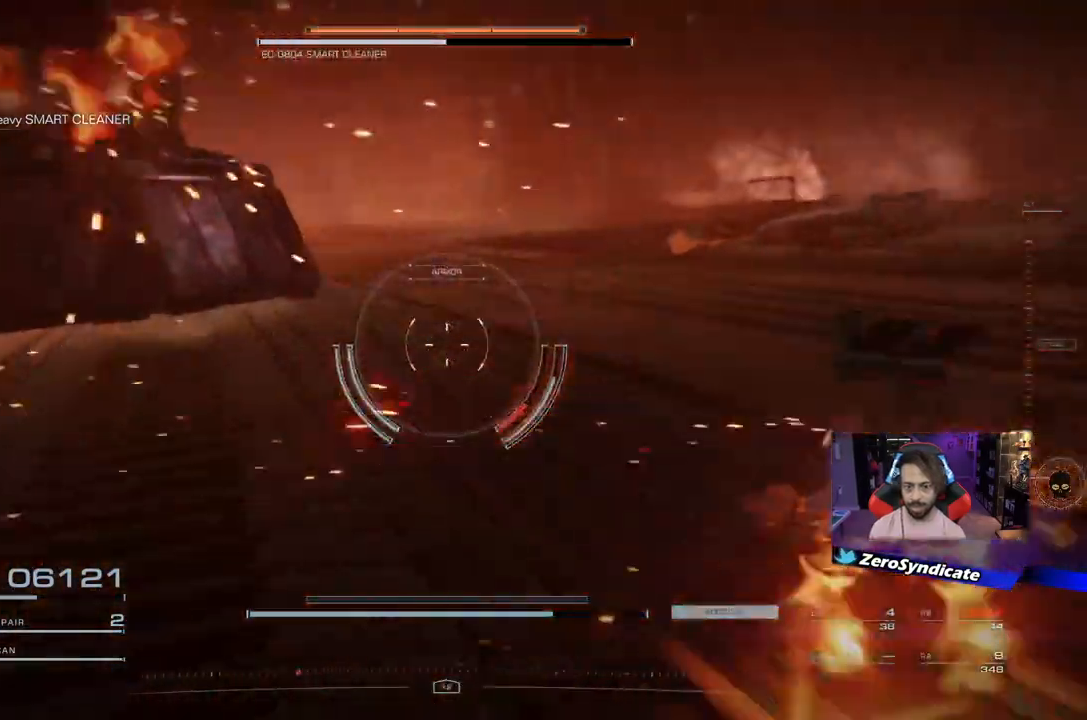
{"buttons": ["L2"], "left_stick": "up-right", "right_stick": "right", "events": [[17, "R2", "up"], [83, "L2", "down"], [167, "right_stick", "center"], [300, "right_stick", "right"]]}
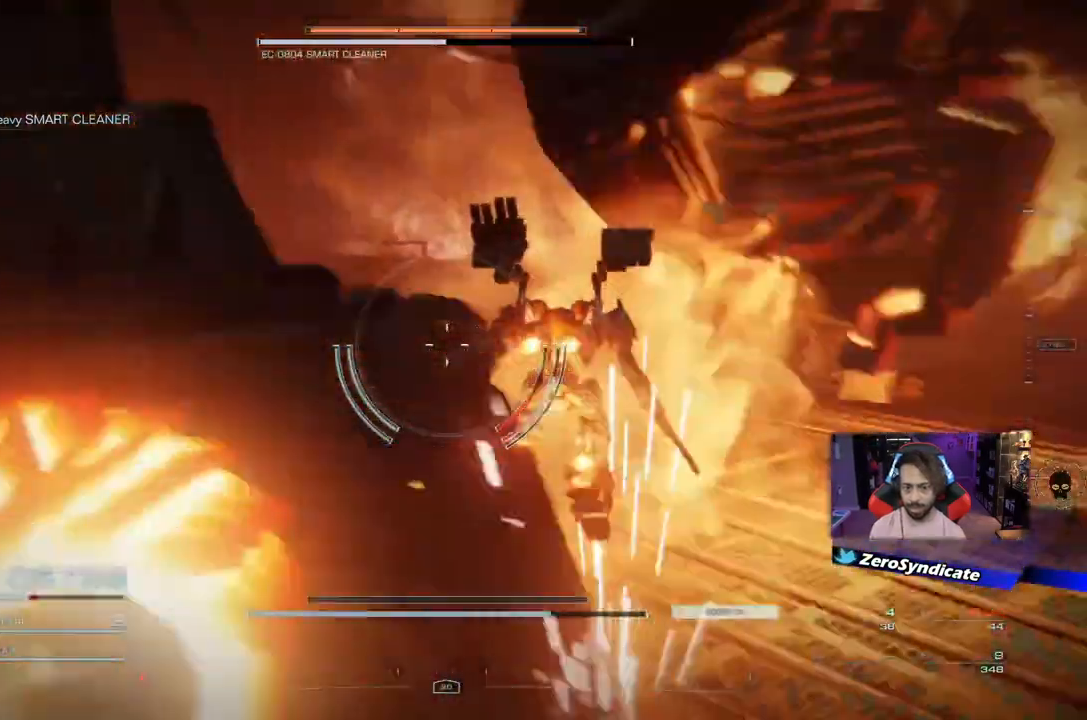
{"buttons": ["L2"], "left_stick": "up-right", "right_stick": "center", "events": [[100, "right_stick", "center"]]}
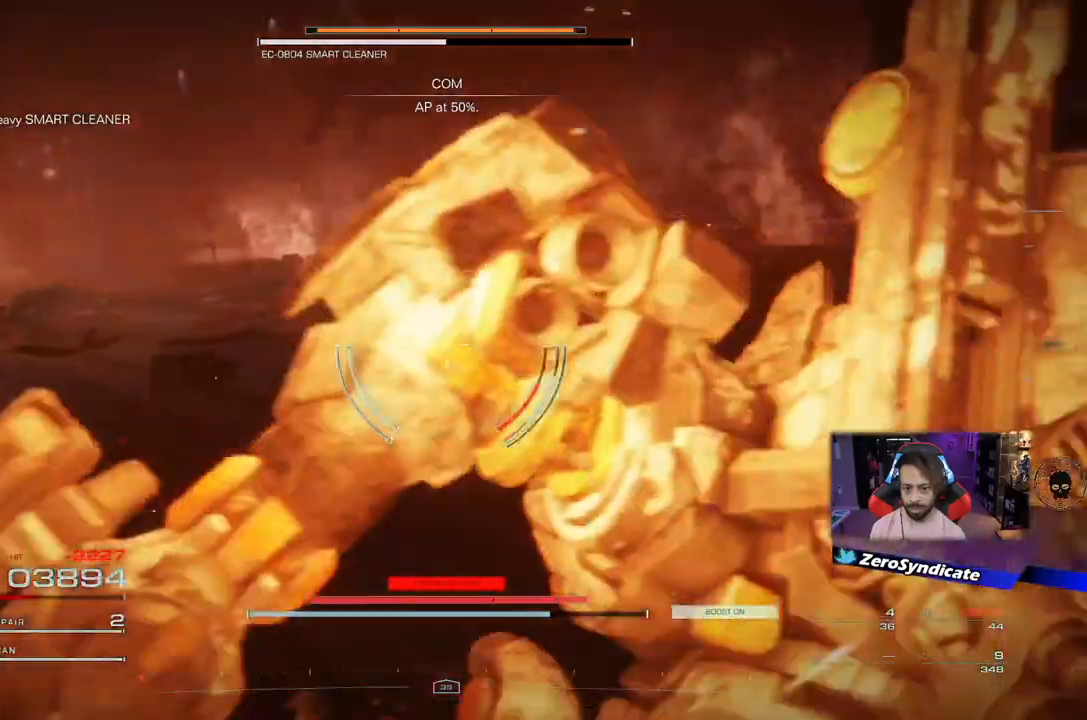
{"buttons": [], "left_stick": "right", "right_stick": "center", "events": [[150, "L2", "up"], [167, "right_stick", "left"], [267, "left_stick", "center"], [267, "right_stick", "center"], [417, "left_stick", "right"]]}
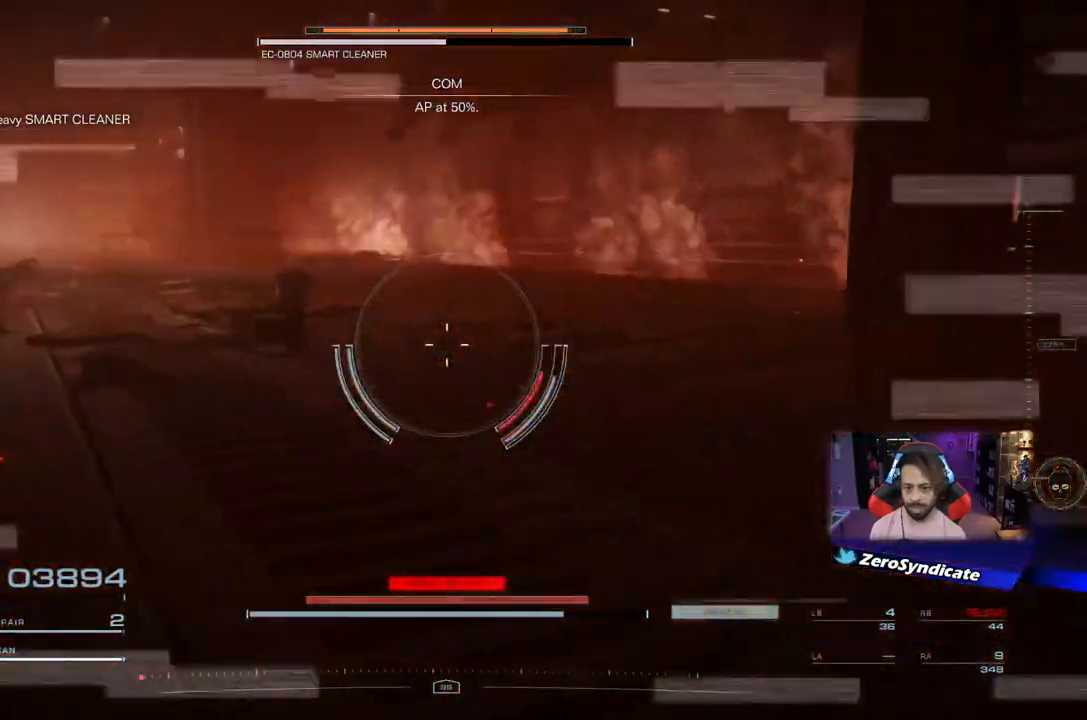
{"buttons": [], "left_stick": "up-right", "right_stick": "center", "events": [[33, "left_stick", "up-right"], [233, "DPAD_UP", "down"], [317, "DPAD_UP", "up"]]}
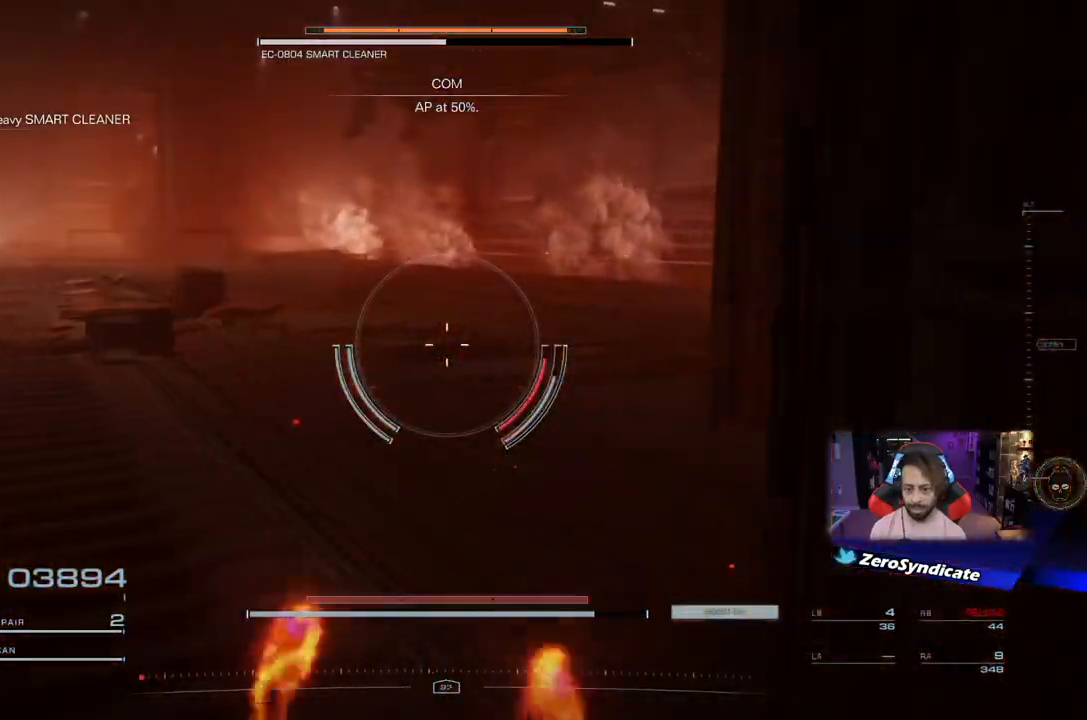
{"buttons": [], "left_stick": "up-right", "right_stick": "left", "events": [[117, "right_stick", "left"]]}
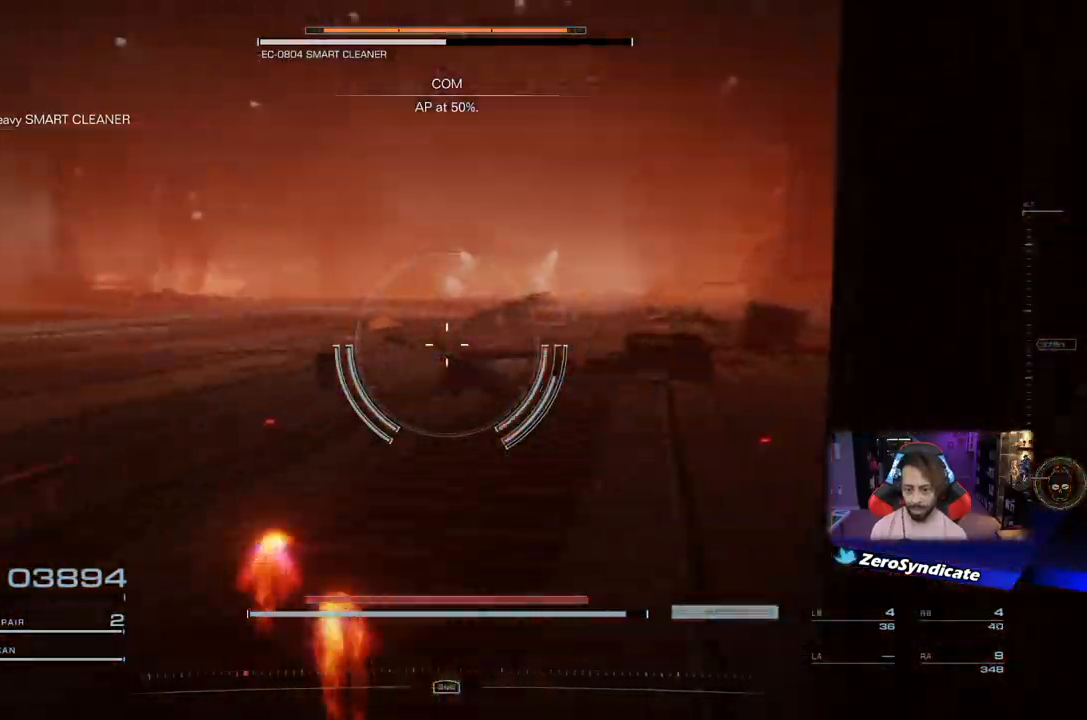
{"buttons": ["R1"], "left_stick": "up-right", "right_stick": "up-left", "events": [[350, "R1", "down"], [367, "right_stick", "up-left"]]}
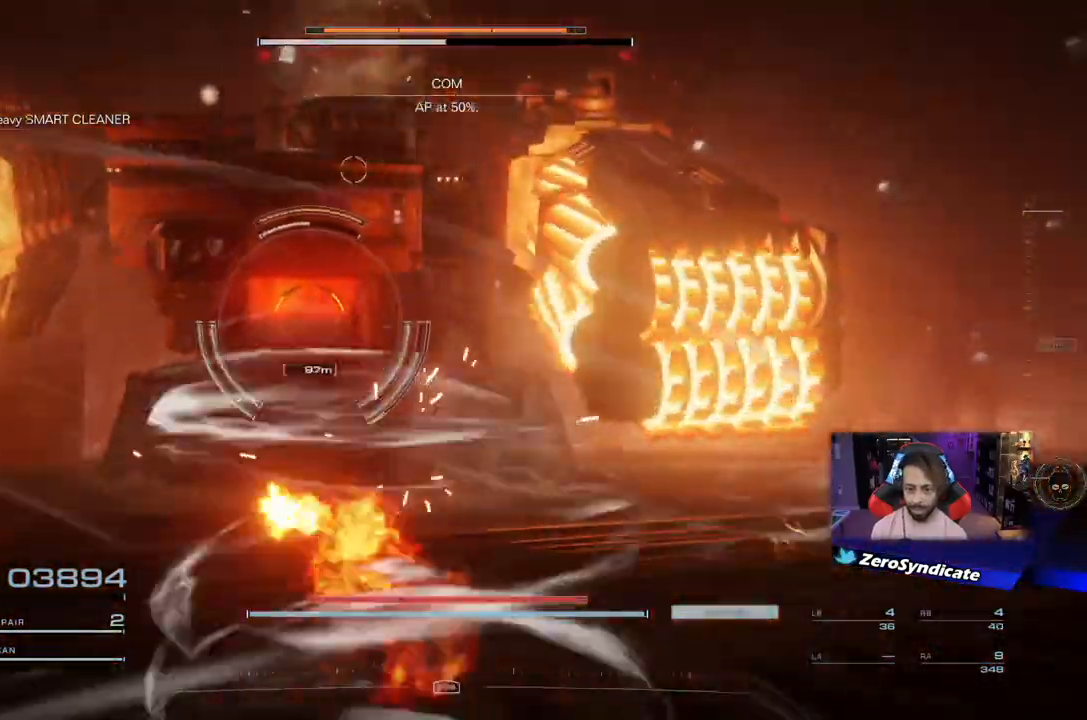
{"buttons": ["R1"], "left_stick": "up-right", "right_stick": "center"}
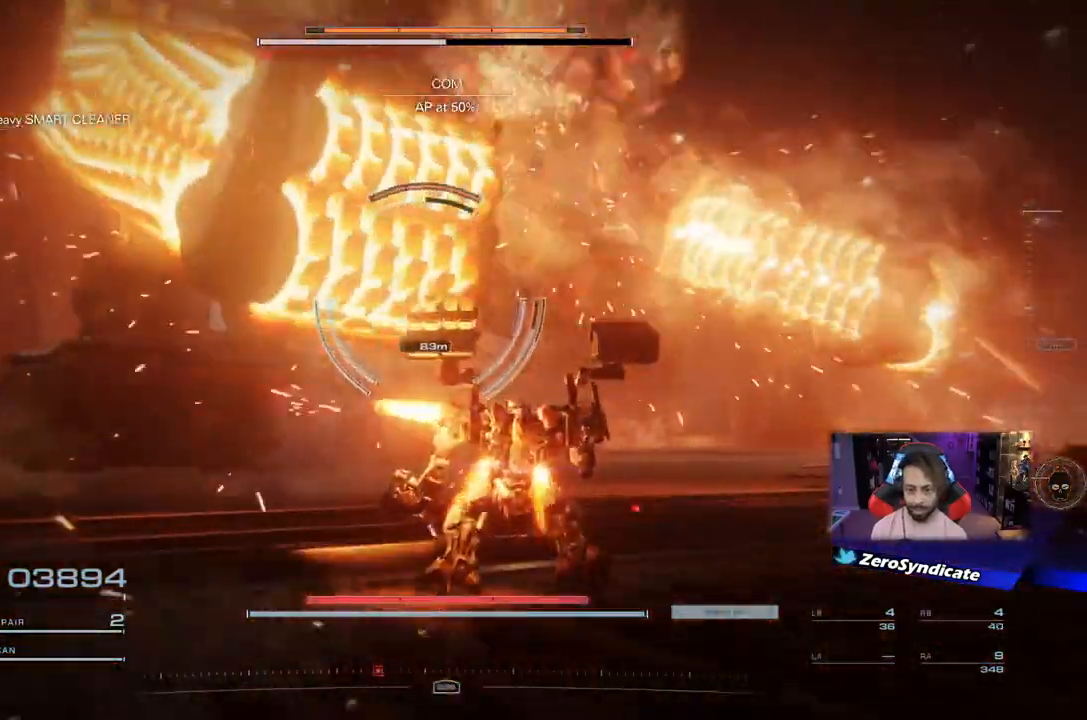
{"buttons": ["L2", "R1"], "left_stick": "right", "right_stick": "center", "events": [[17, "left_stick", "right"], [483, "L2", "down"]]}
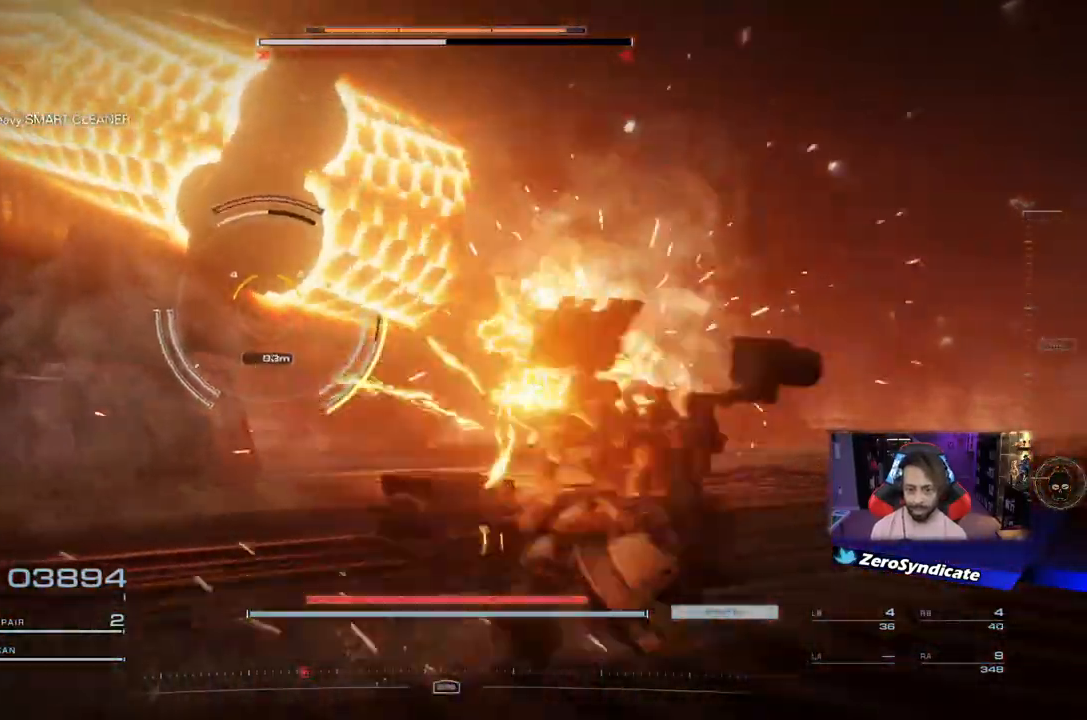
{"buttons": ["L2", "R1"], "left_stick": "right", "right_stick": "left", "events": [[483, "right_stick", "left"]]}
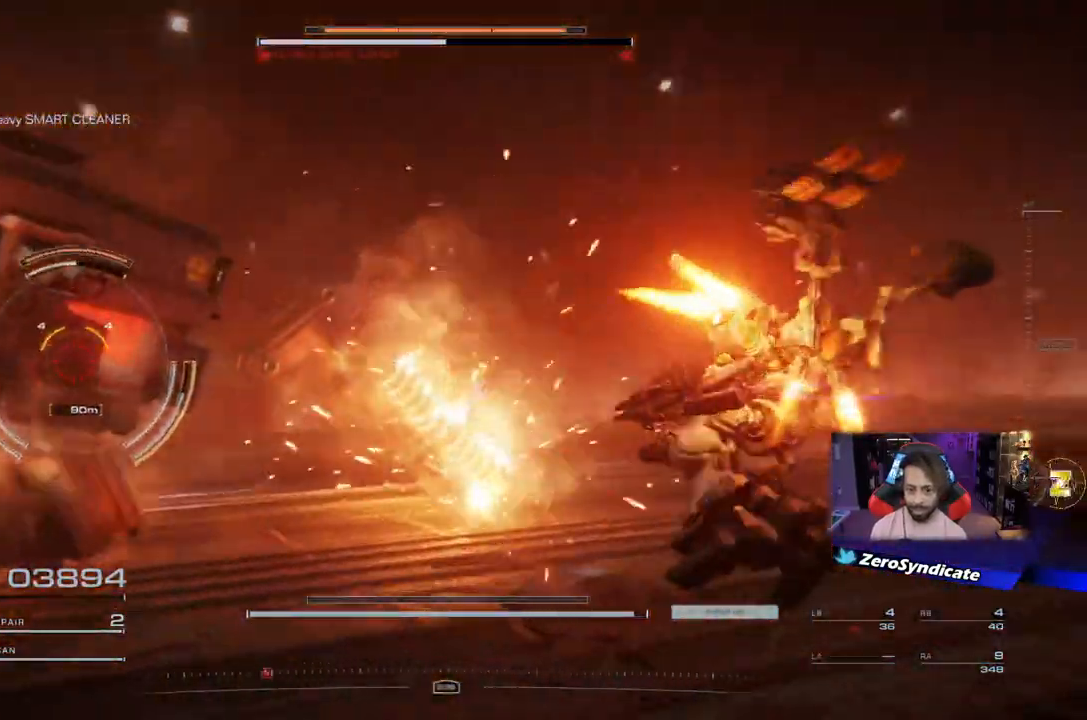
{"buttons": ["R1"], "left_stick": "down-right", "right_stick": "left", "events": [[350, "left_stick", "down-right"], [500, "L2", "up"]]}
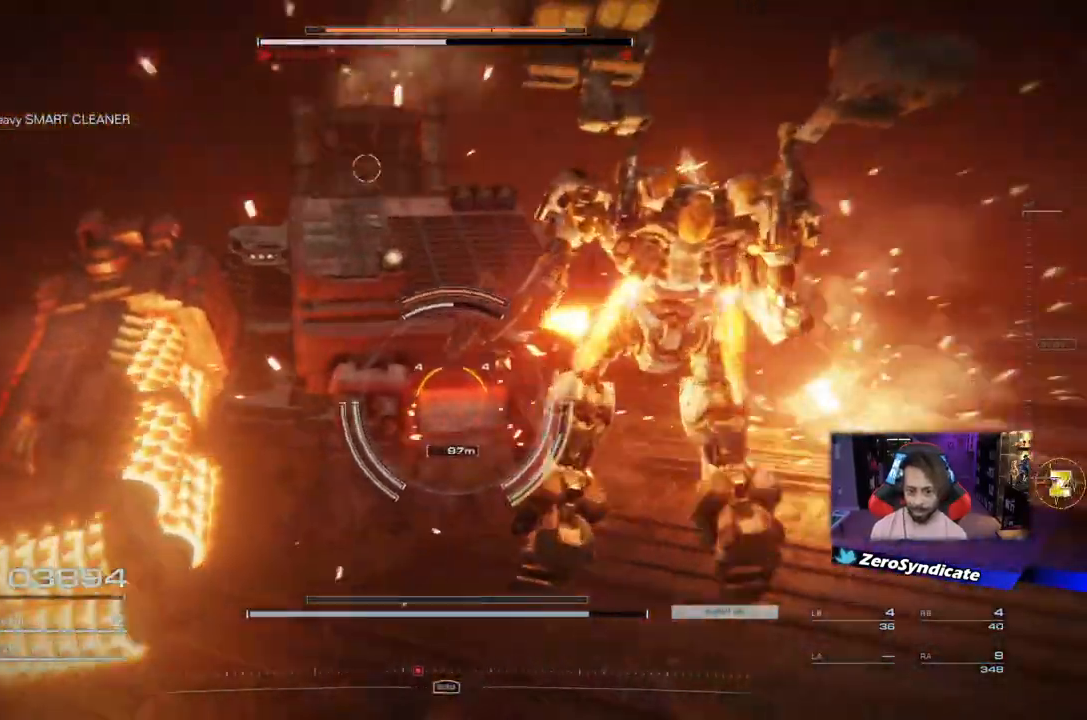
{"buttons": [], "left_stick": "down-right", "right_stick": "center", "events": [[17, "R1", "up"], [450, "right_stick", "center"]]}
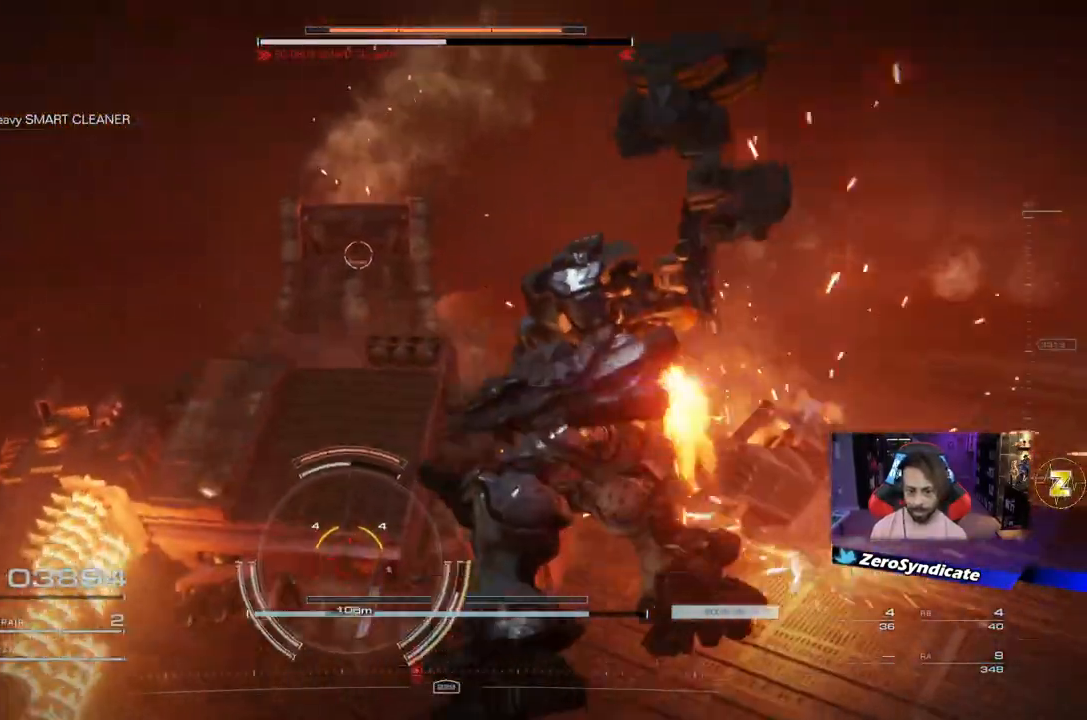
{"buttons": ["L2"], "left_stick": "down-right", "right_stick": "center", "events": [[450, "L2", "down"]]}
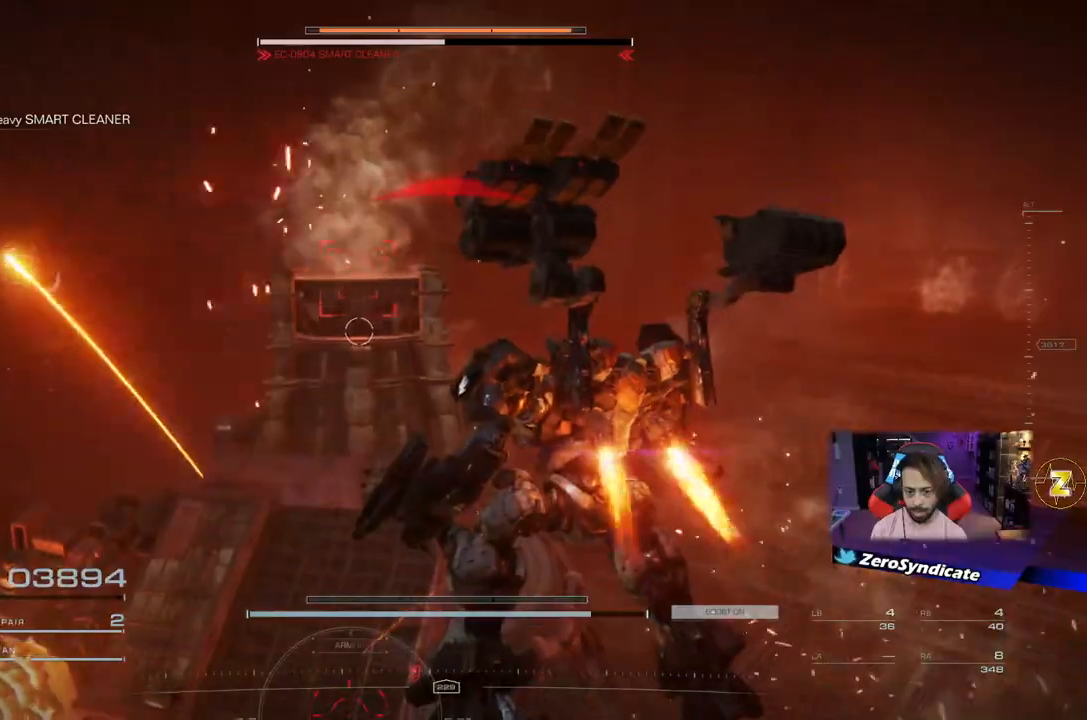
{"buttons": ["L2"], "left_stick": "right", "right_stick": "center", "events": [[150, "left_stick", "right"]]}
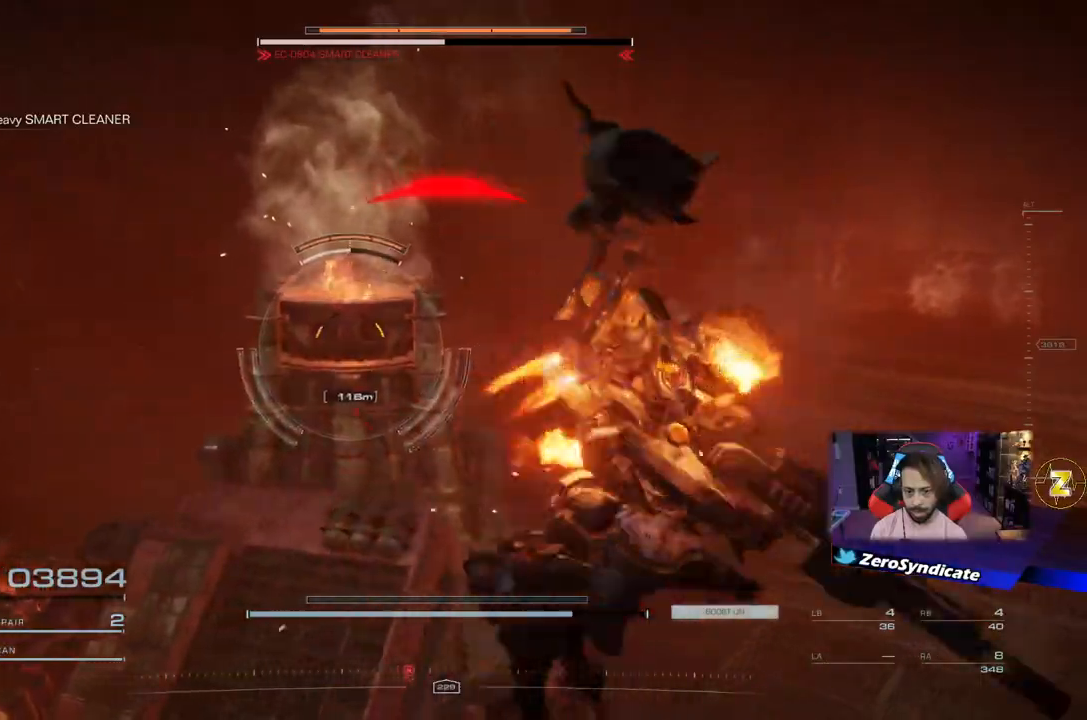
{"buttons": ["L2"], "left_stick": "right", "right_stick": "center", "events": [[200, "X", "down"], [317, "X", "up"]]}
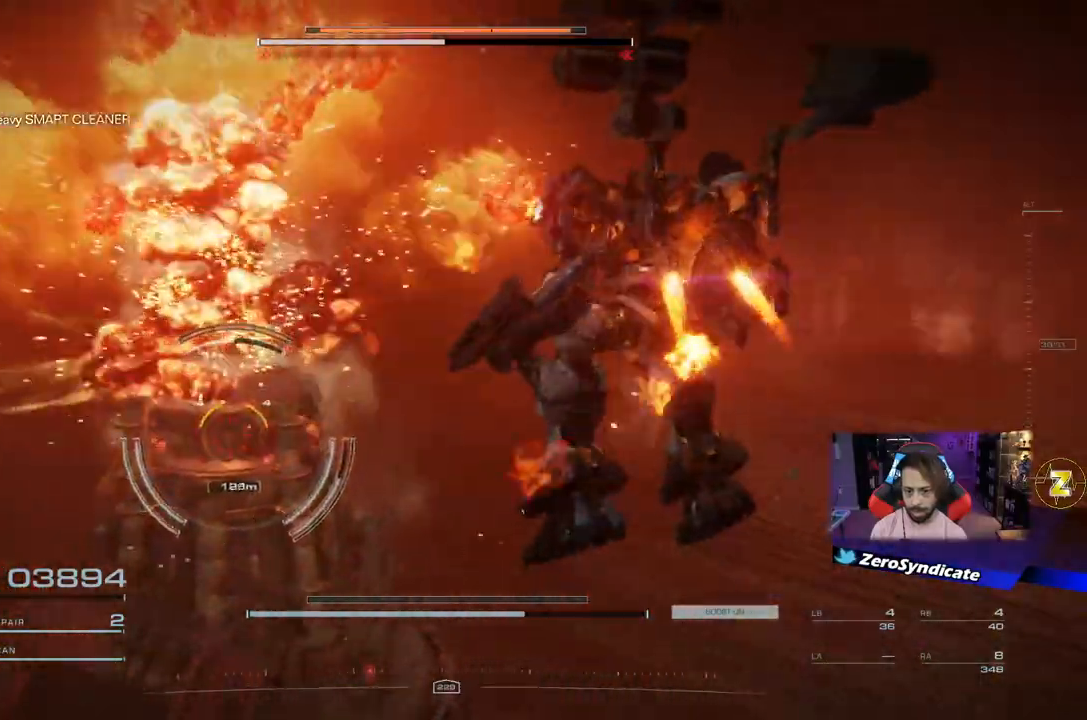
{"buttons": [], "left_stick": "down-right", "right_stick": "center", "events": [[17, "right_stick", "left"], [267, "right_stick", "center"], [383, "L2", "up"], [500, "left_stick", "down-right"]]}
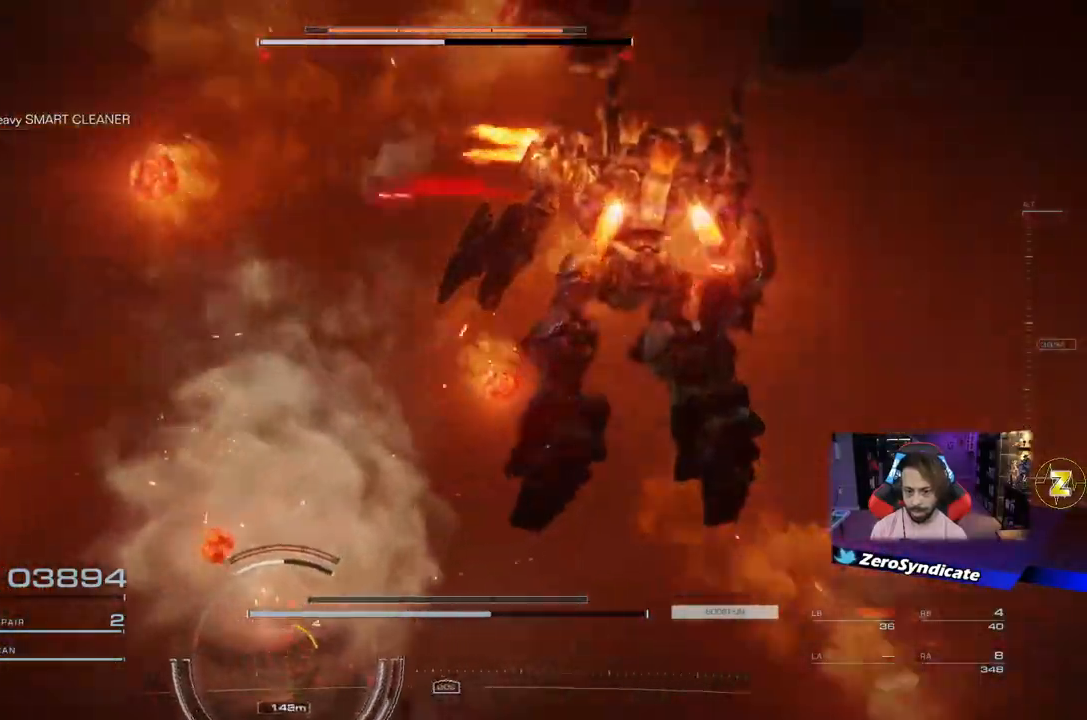
{"buttons": [], "left_stick": "down-right", "right_stick": "center", "events": [[300, "DPAD_UP", "down"], [433, "DPAD_UP", "up"]]}
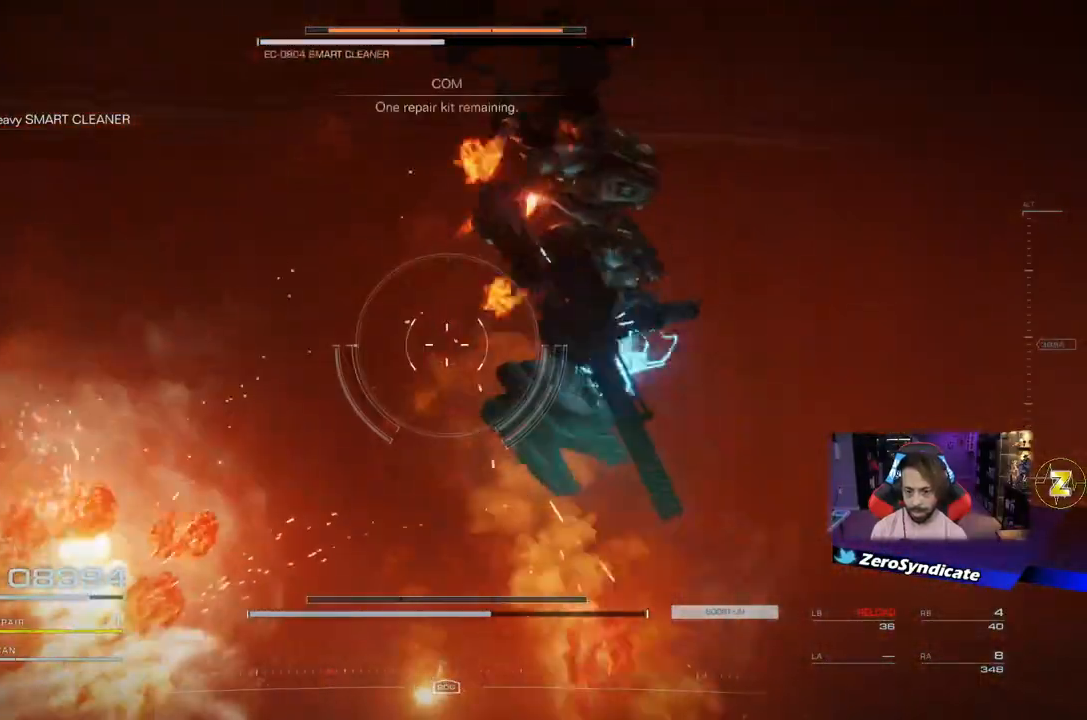
{"buttons": [], "left_stick": "down-right", "right_stick": "down-left", "events": [[317, "right_stick", "down-left"]]}
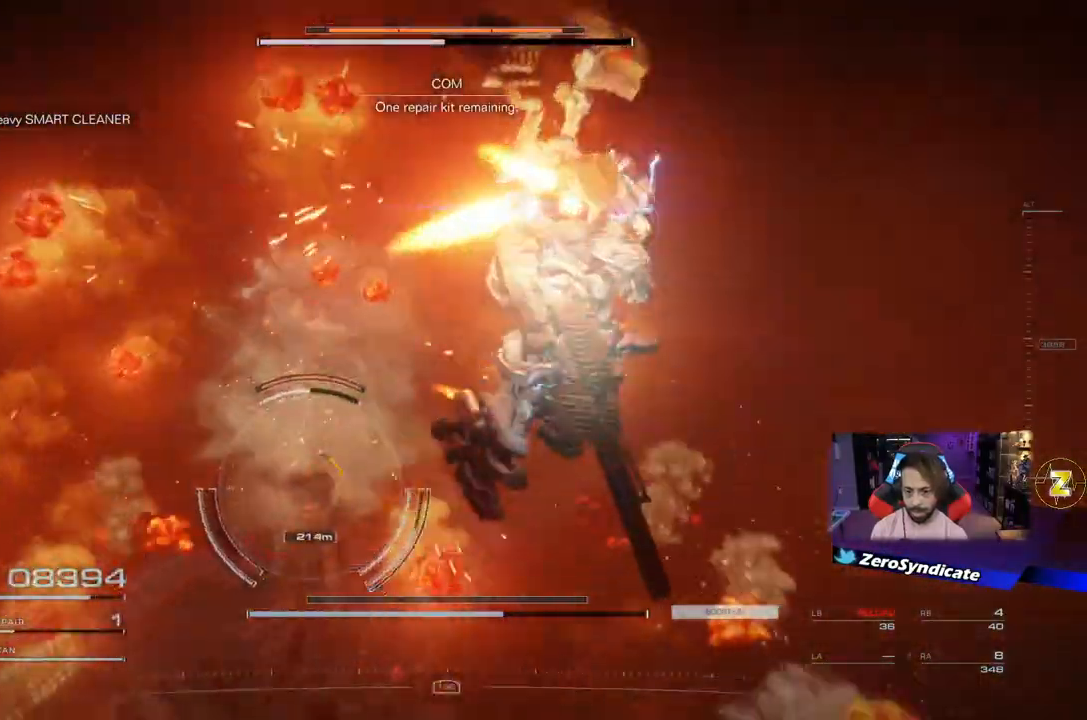
{"buttons": ["R1"], "left_stick": "down-right", "right_stick": "left", "events": [[17, "right_stick", "center"], [367, "R1", "down"], [500, "right_stick", "left"]]}